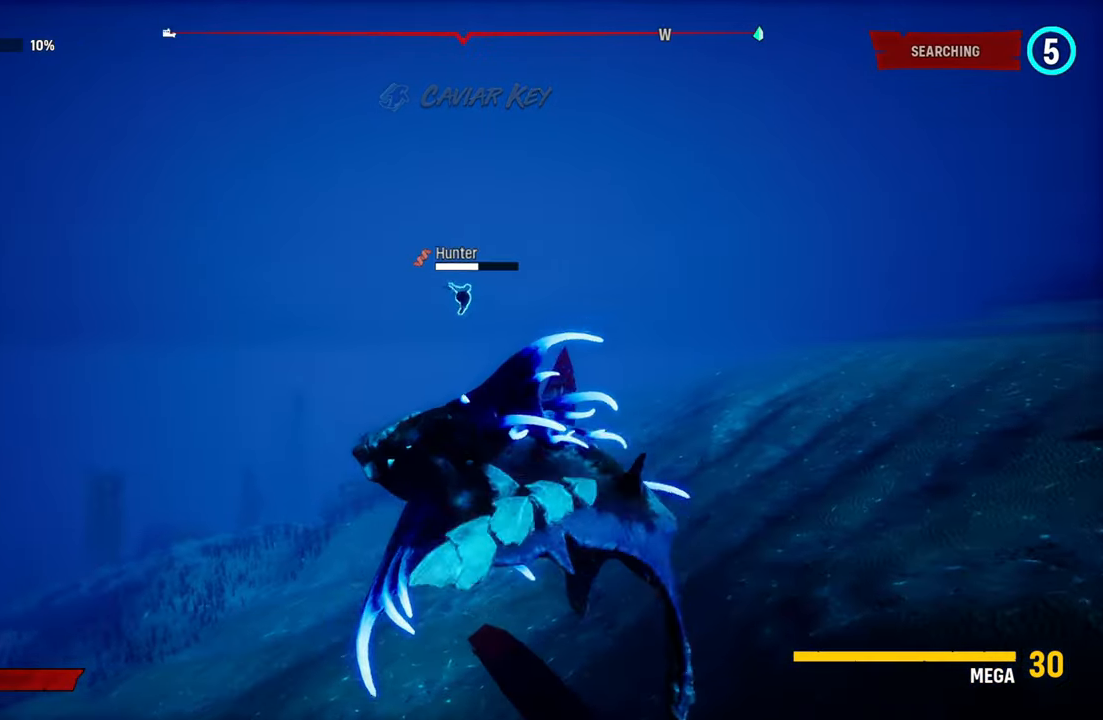
Gameplay with a controller (Xbox layout); each line is a JSON object with the inputs held at the frame after it. "events" lists button and stick changes between this image and that frame as [ms after this image, input, new state], when the widget could be followed in between.
{"buttons": ["L2"], "left_stick": "up", "right_stick": "center", "events": [[260, "right_stick", "up-right"], [460, "right_stick", "center"]]}
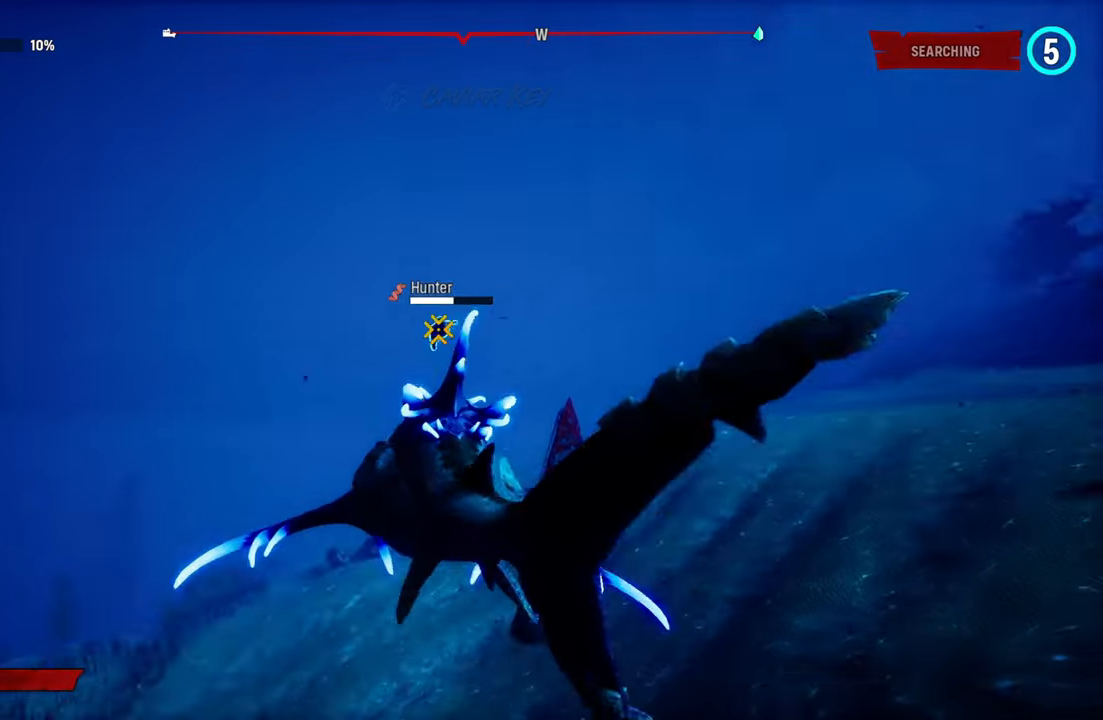
{"buttons": ["L2"], "left_stick": "up", "right_stick": "center", "events": []}
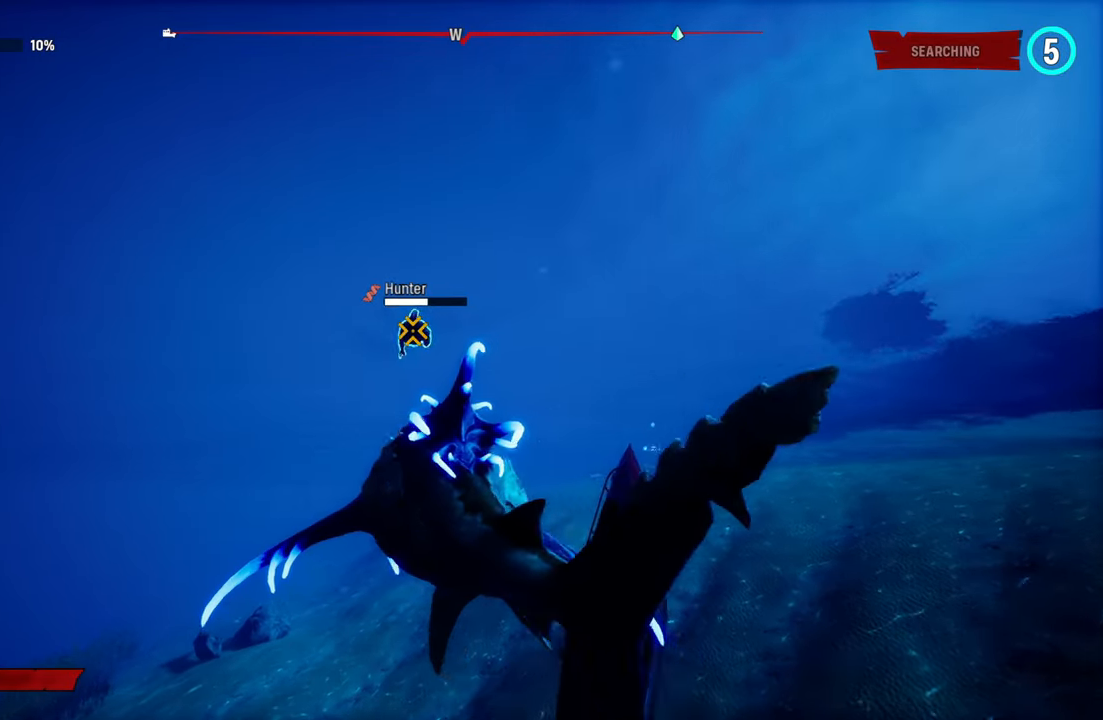
{"buttons": ["L2", "R2"], "left_stick": "up", "right_stick": "center", "events": [[100, "R2", "down"], [300, "R2", "up"], [360, "R2", "down"]]}
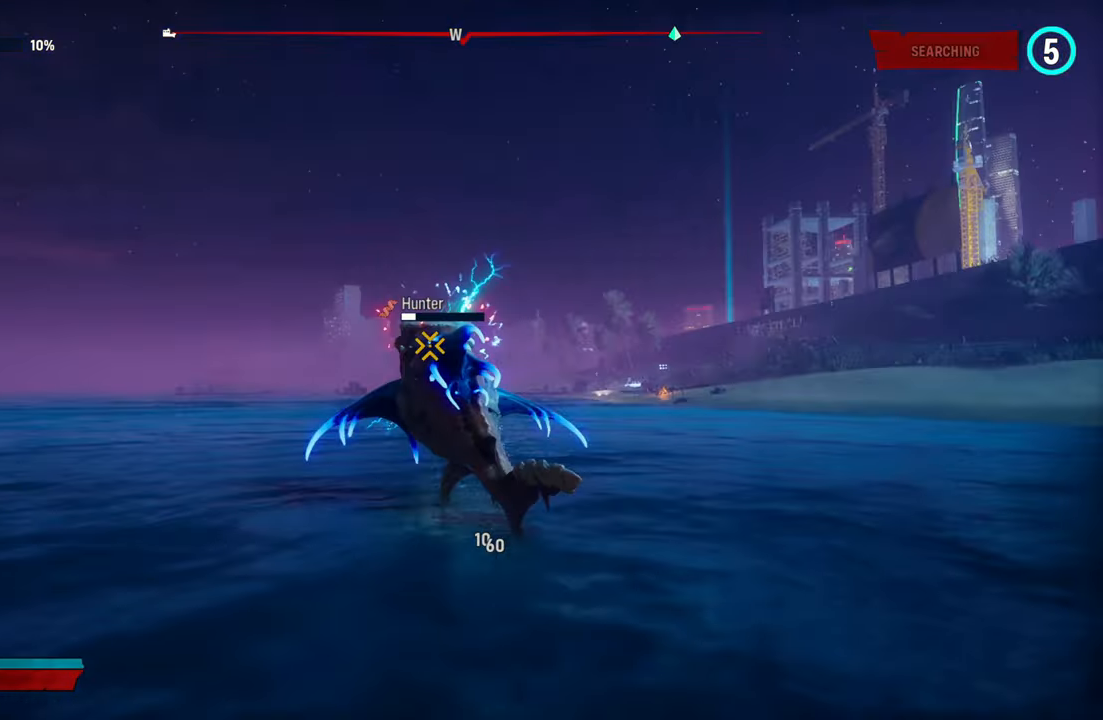
{"buttons": ["L2"], "left_stick": "up", "right_stick": "center", "events": [[20, "R2", "up"], [80, "R2", "down"], [500, "R2", "up"]]}
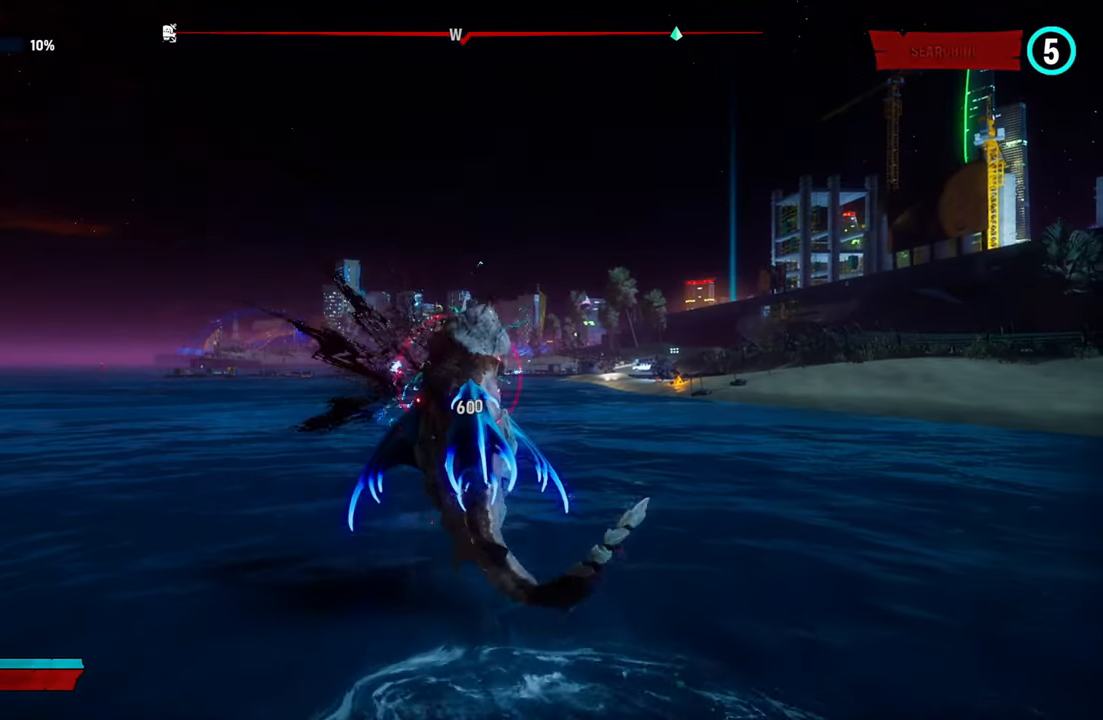
{"buttons": ["L2"], "left_stick": "up", "right_stick": "center", "events": [[40, "R2", "down"], [480, "R2", "up"]]}
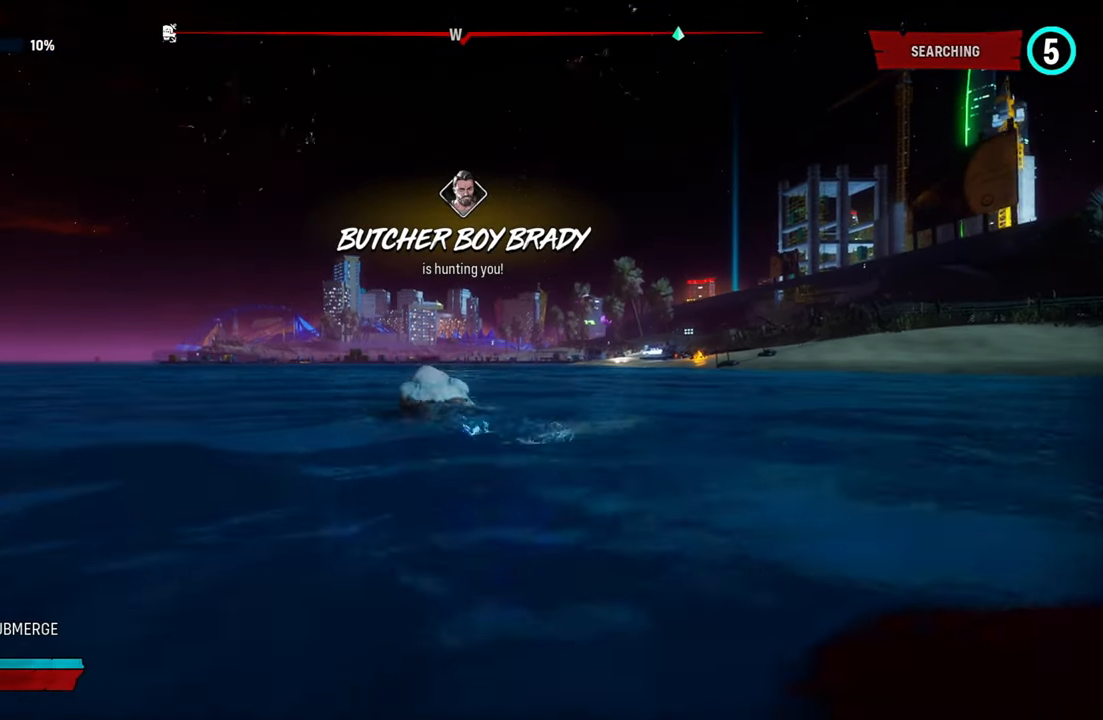
{"buttons": ["L2"], "left_stick": "up", "right_stick": "center", "events": [[20, "R2", "down"], [220, "R2", "up"]]}
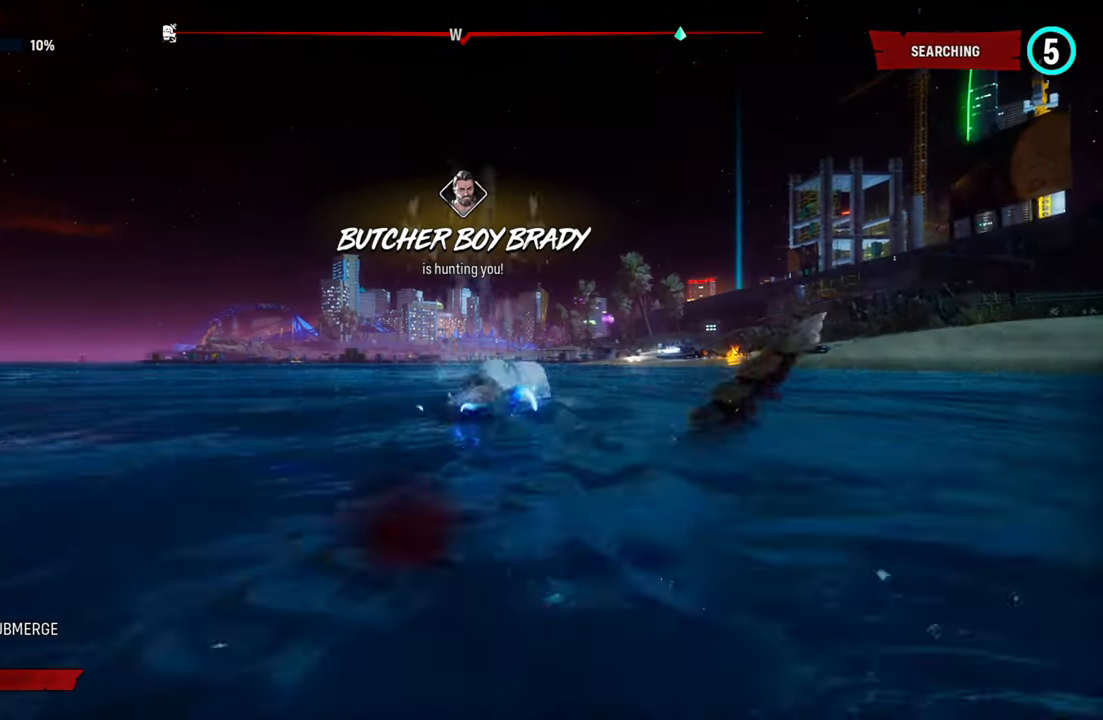
{"buttons": ["L2"], "left_stick": "up", "right_stick": "center", "events": []}
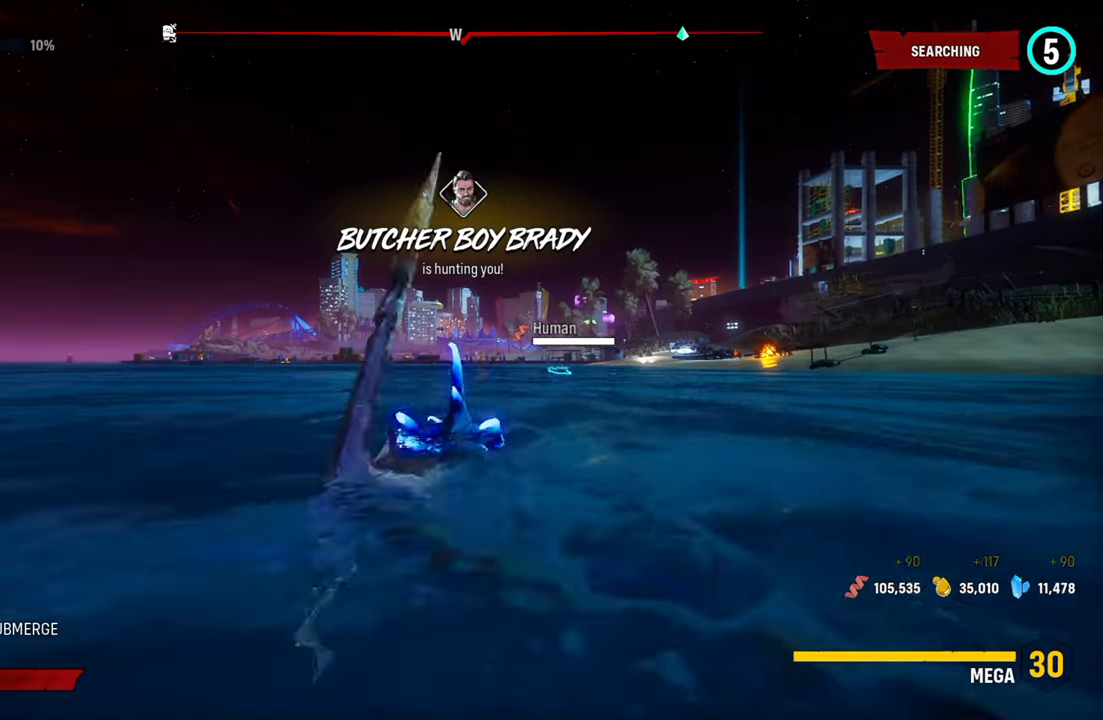
{"buttons": ["L2"], "left_stick": "up", "right_stick": "center", "events": []}
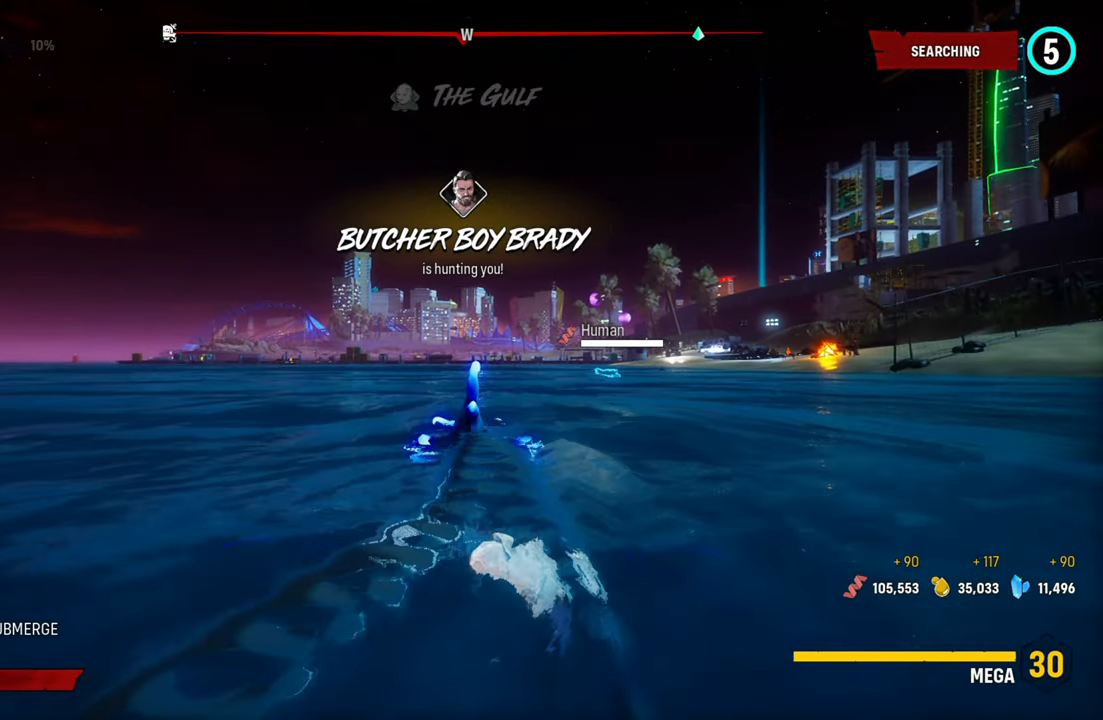
{"buttons": ["L2"], "left_stick": "up", "right_stick": "center", "events": []}
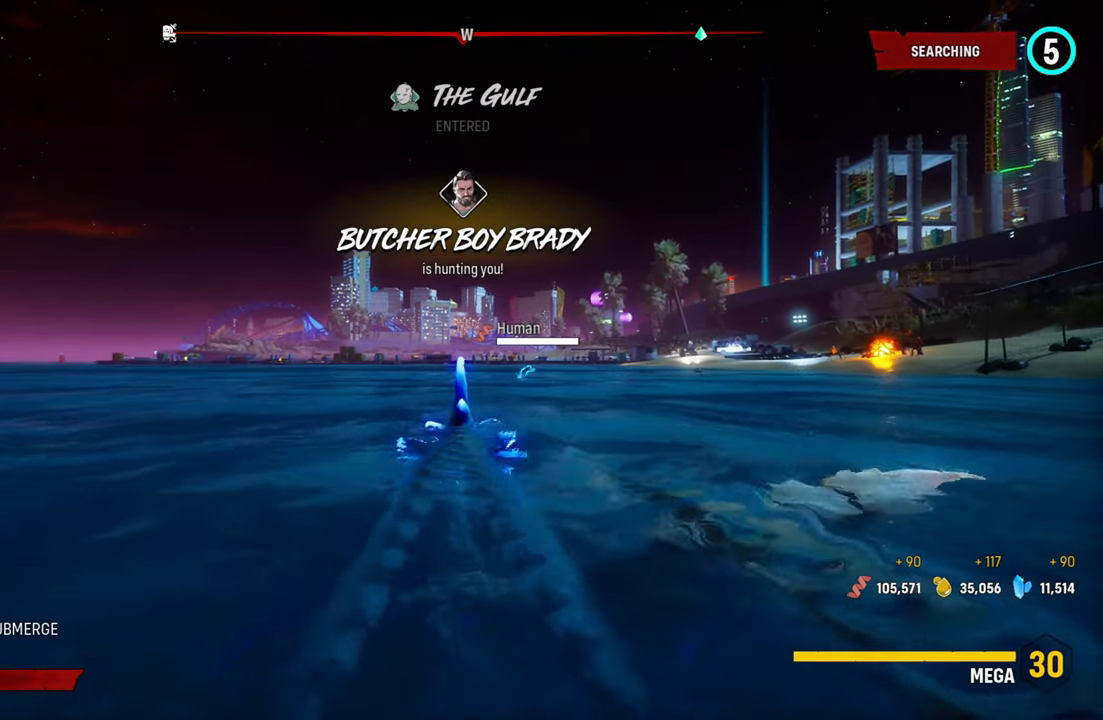
{"buttons": ["L2"], "left_stick": "up", "right_stick": "left", "events": [[300, "right_stick", "left"]]}
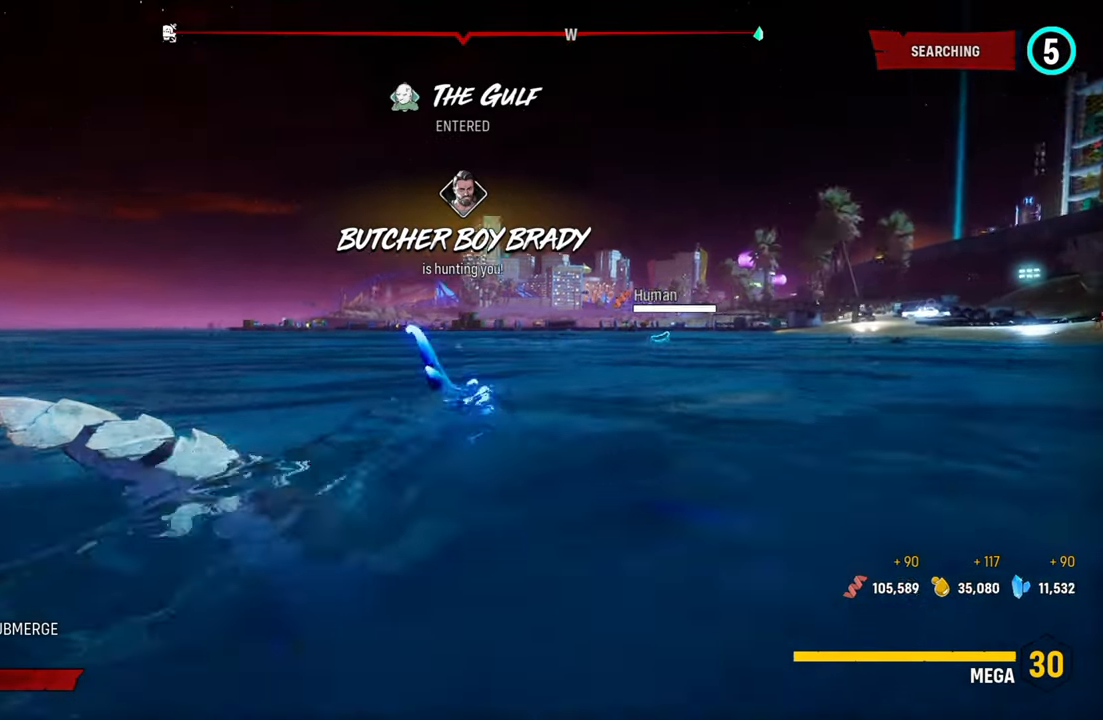
{"buttons": ["L2"], "left_stick": "up", "right_stick": "center", "events": [[300, "right_stick", "center"]]}
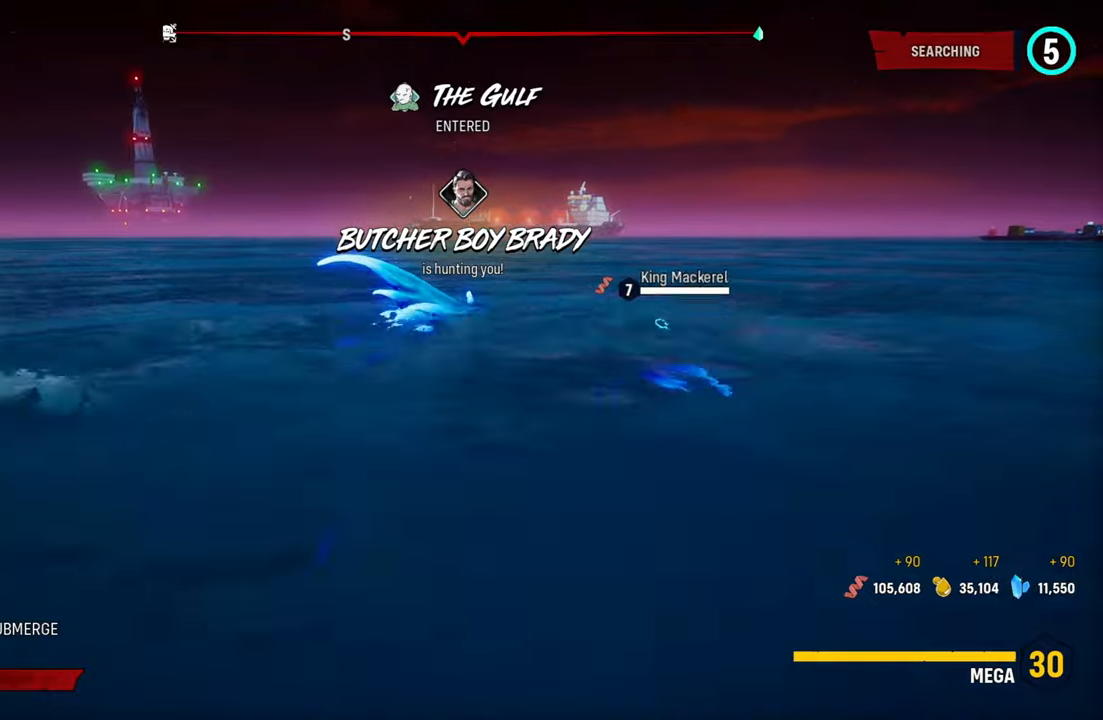
{"buttons": [], "left_stick": "center", "right_stick": "center", "events": [[40, "right_stick", "left"], [160, "L2", "up"], [200, "right_stick", "center"], [300, "B", "down"], [360, "left_stick", "center"], [440, "B", "up"]]}
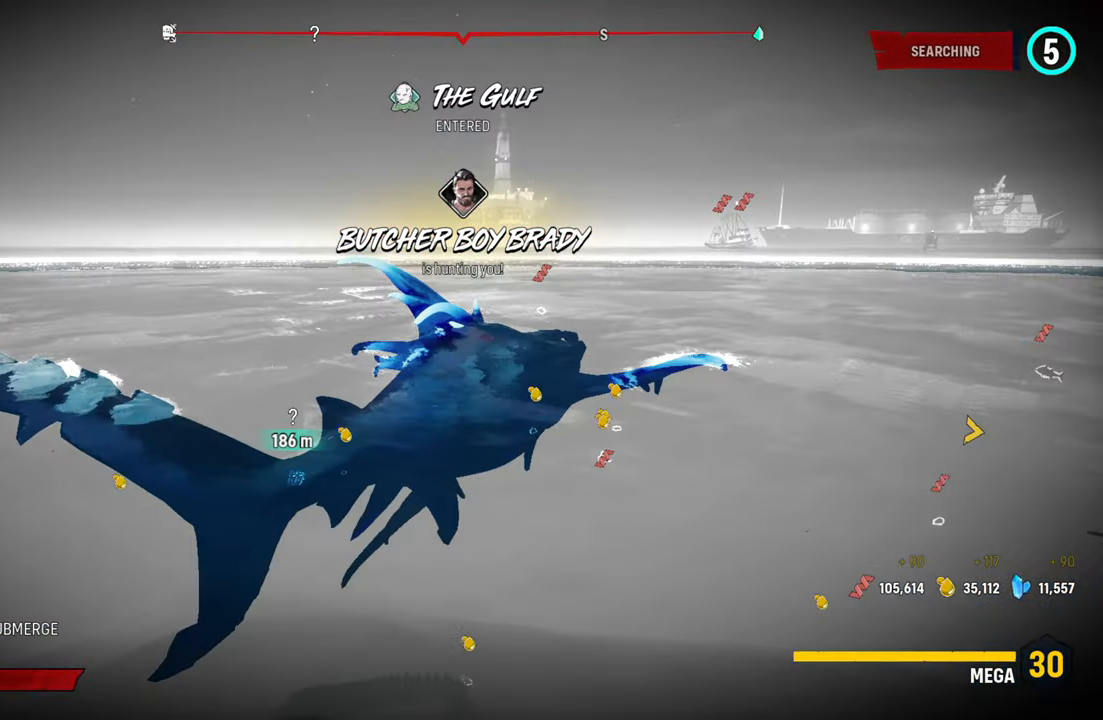
{"buttons": [], "left_stick": "center", "right_stick": "up-left", "events": [[180, "right_stick", "up-left"]]}
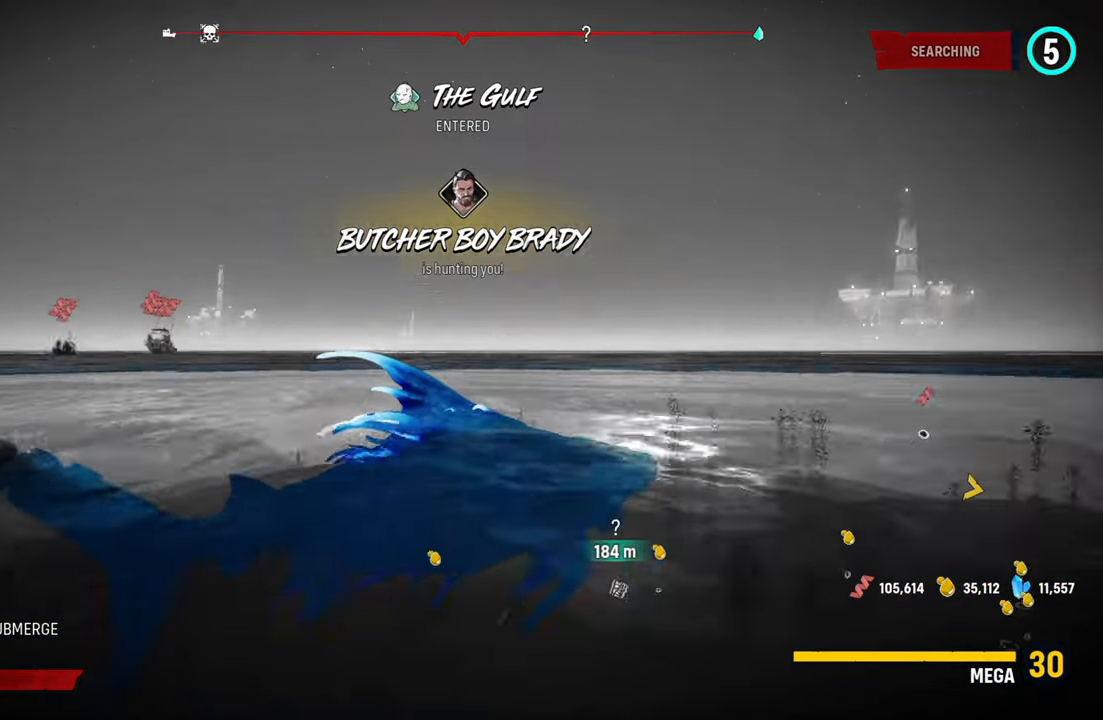
{"buttons": [], "left_stick": "center", "right_stick": "center", "events": [[260, "right_stick", "center"]]}
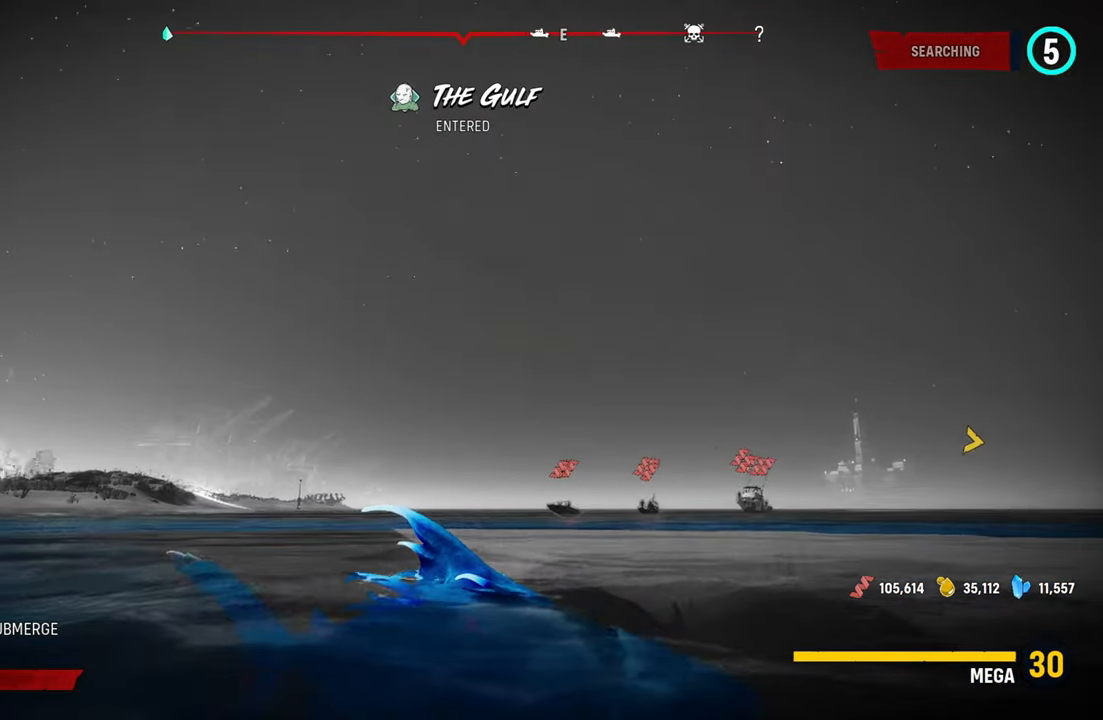
{"buttons": ["L2"], "left_stick": "up", "right_stick": "center", "events": [[80, "right_stick", "down-right"], [140, "L2", "down"], [160, "left_stick", "up"], [200, "right_stick", "center"]]}
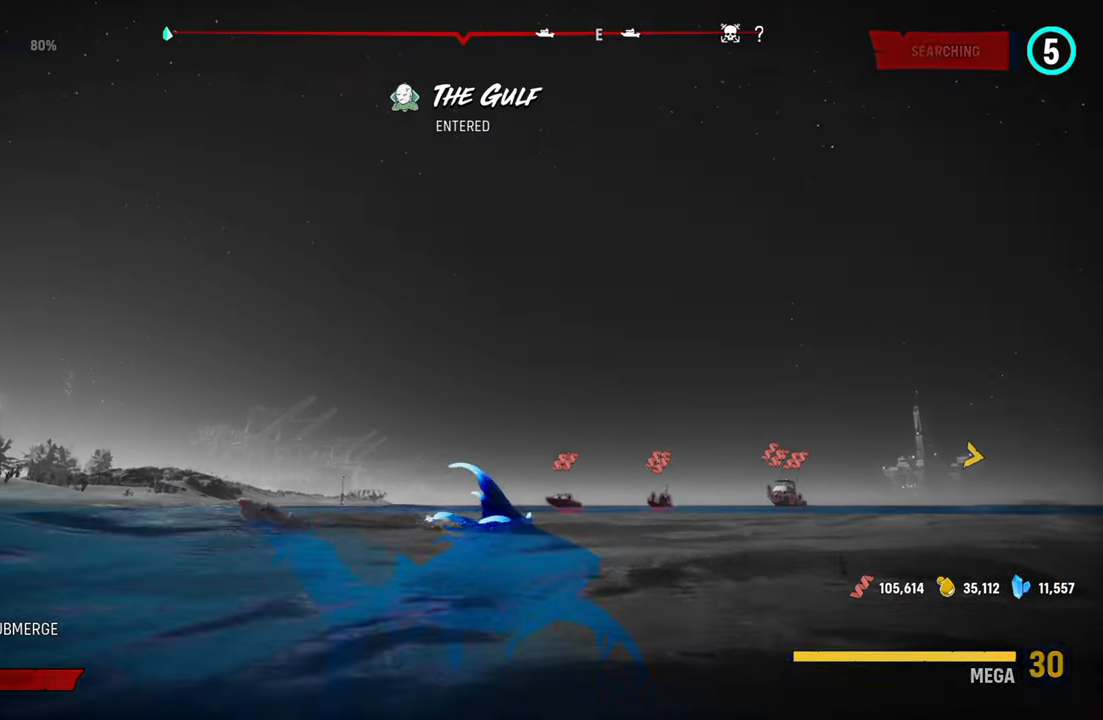
{"buttons": ["L2"], "left_stick": "up", "right_stick": "center", "events": []}
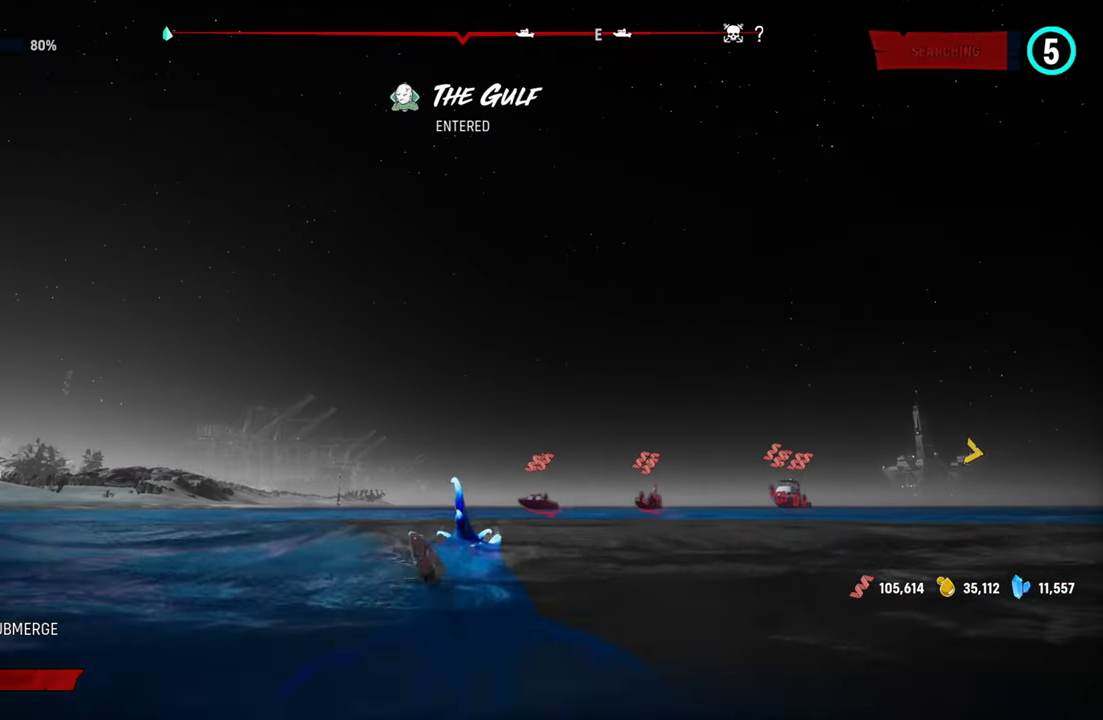
{"buttons": ["L2"], "left_stick": "up", "right_stick": "center", "events": [[140, "right_stick", "down-right"], [480, "right_stick", "center"]]}
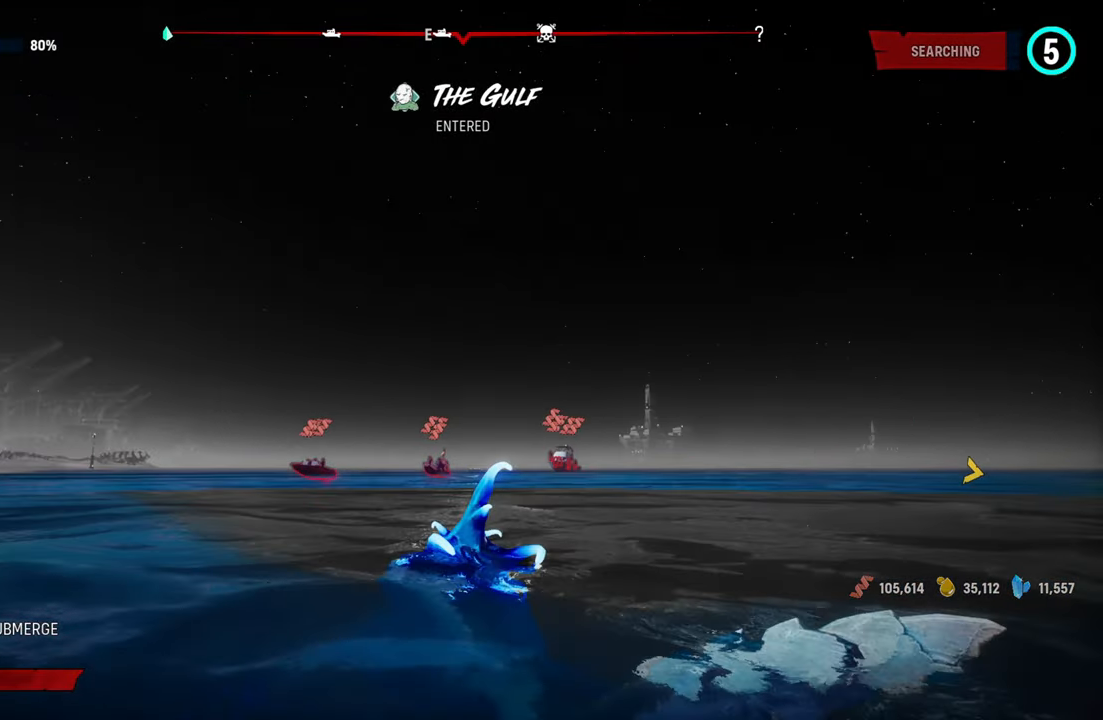
{"buttons": ["L2"], "left_stick": "up", "right_stick": "center", "events": [[80, "R1", "down"], [240, "R1", "up"]]}
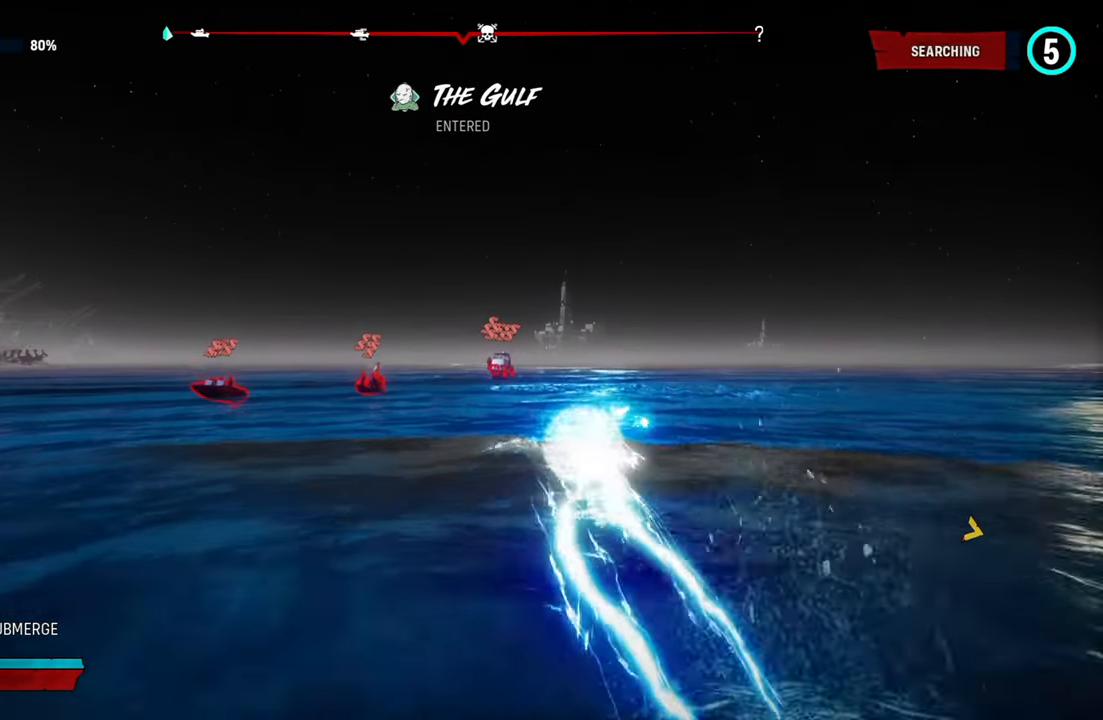
{"buttons": ["L2"], "left_stick": "up", "right_stick": "center", "events": []}
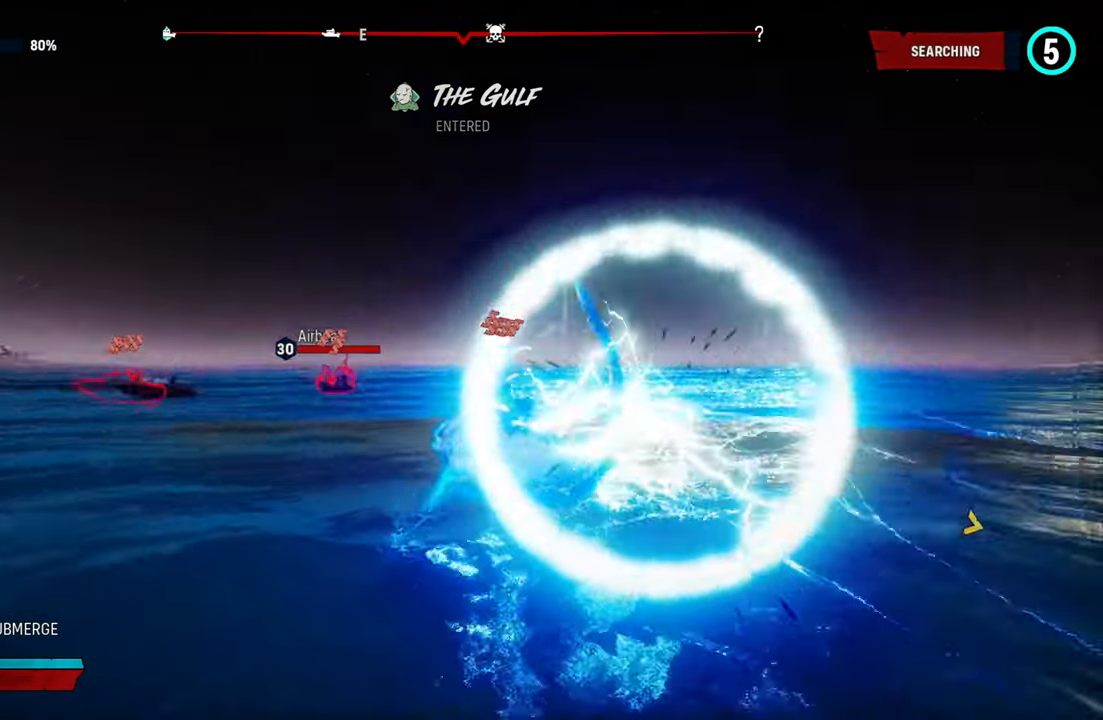
{"buttons": ["L2"], "left_stick": "up", "right_stick": "center", "events": []}
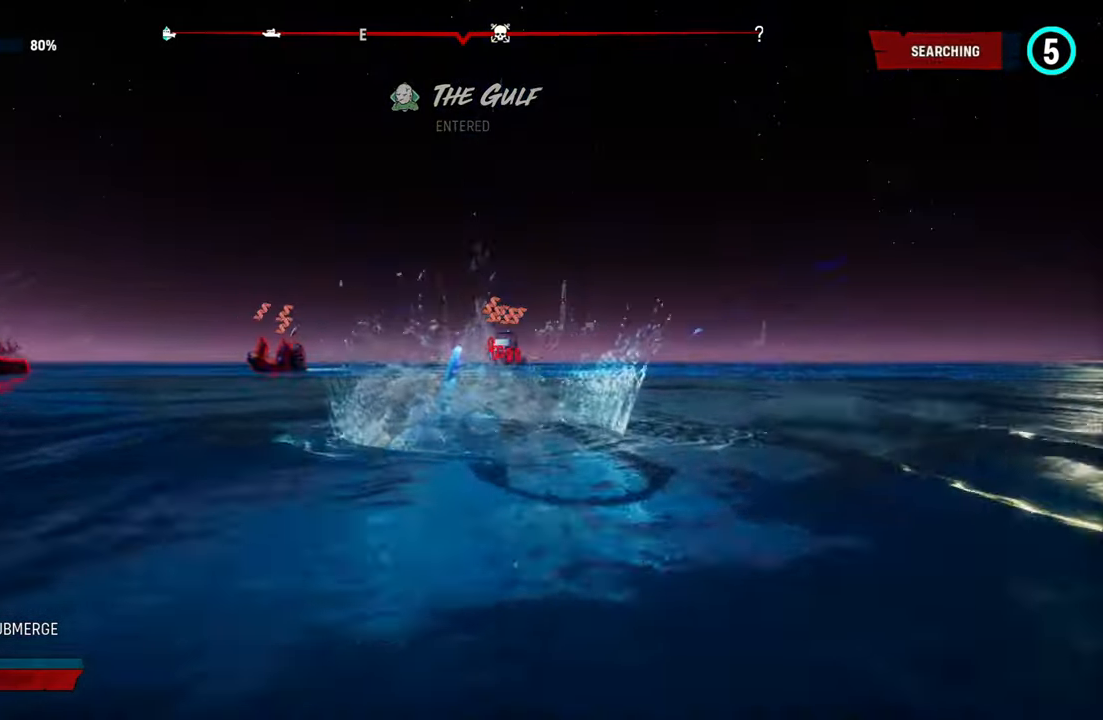
{"buttons": ["L2"], "left_stick": "up", "right_stick": "center", "events": []}
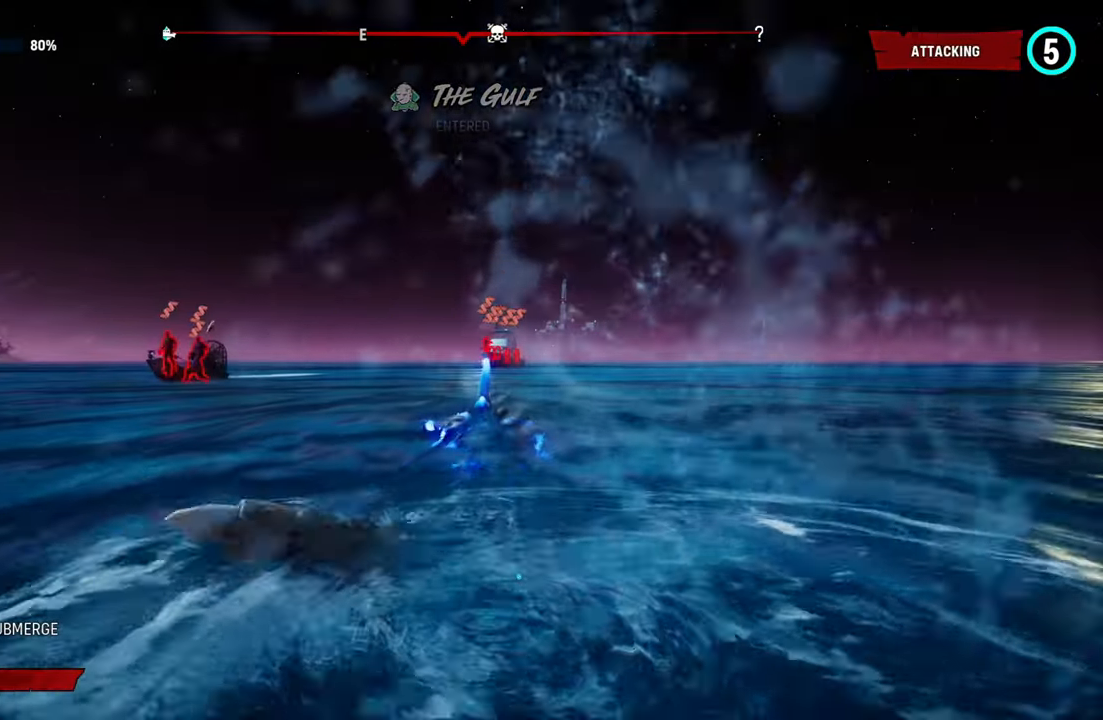
{"buttons": ["L2"], "left_stick": "up", "right_stick": "center", "events": []}
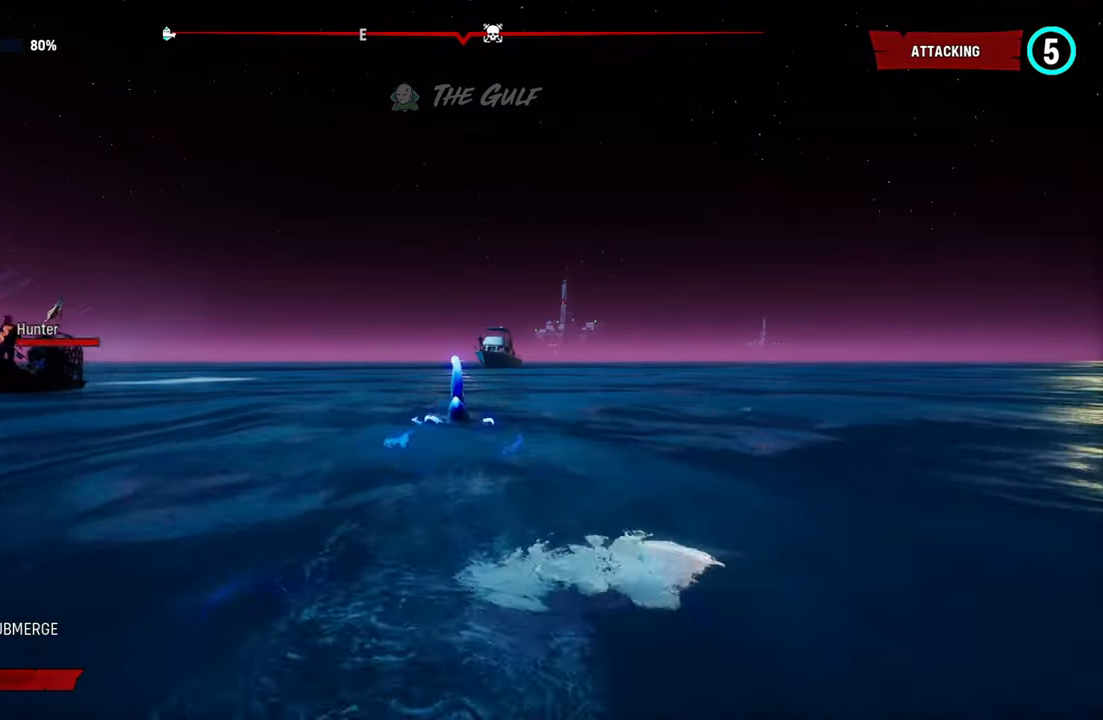
{"buttons": [], "left_stick": "center", "right_stick": "center", "events": [[240, "L2", "up"], [420, "left_stick", "center"]]}
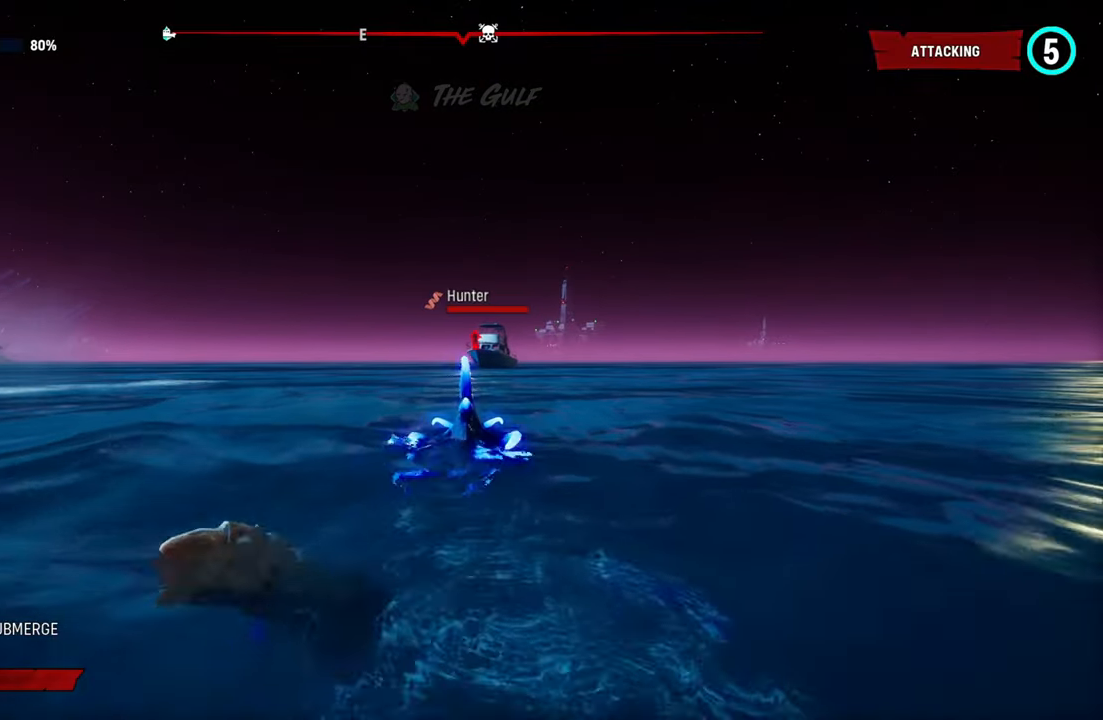
{"buttons": [], "left_stick": "center", "right_stick": "center", "events": []}
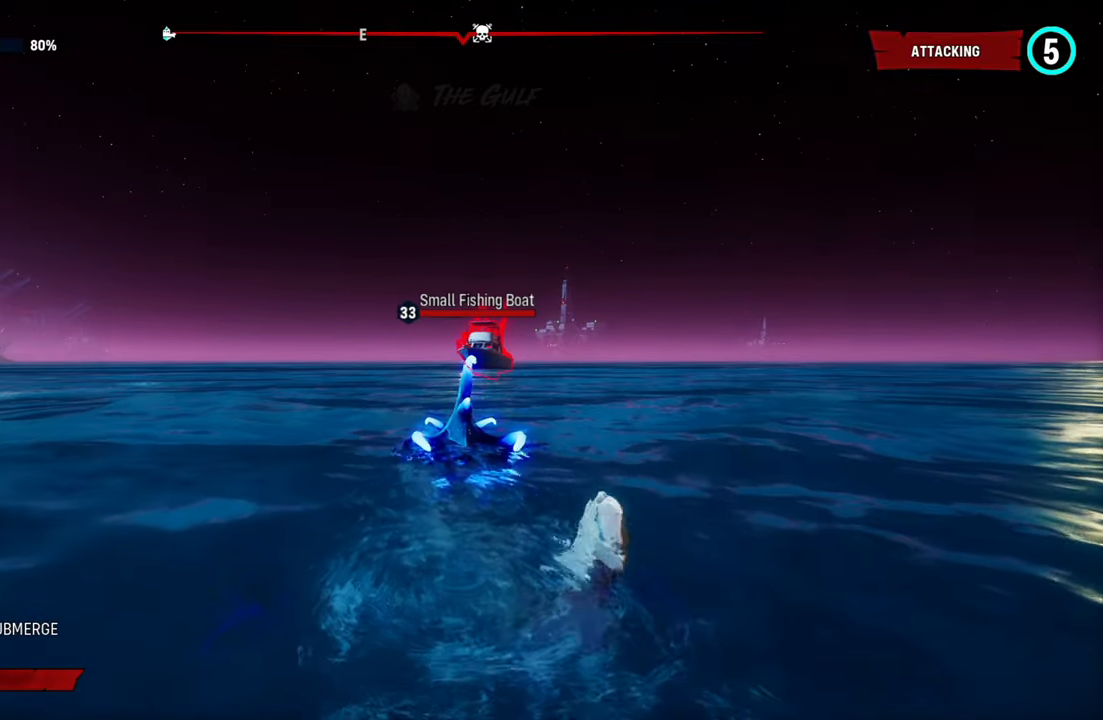
{"buttons": ["L2"], "left_stick": "up", "right_stick": "center", "events": [[160, "L2", "down"], [280, "left_stick", "up"]]}
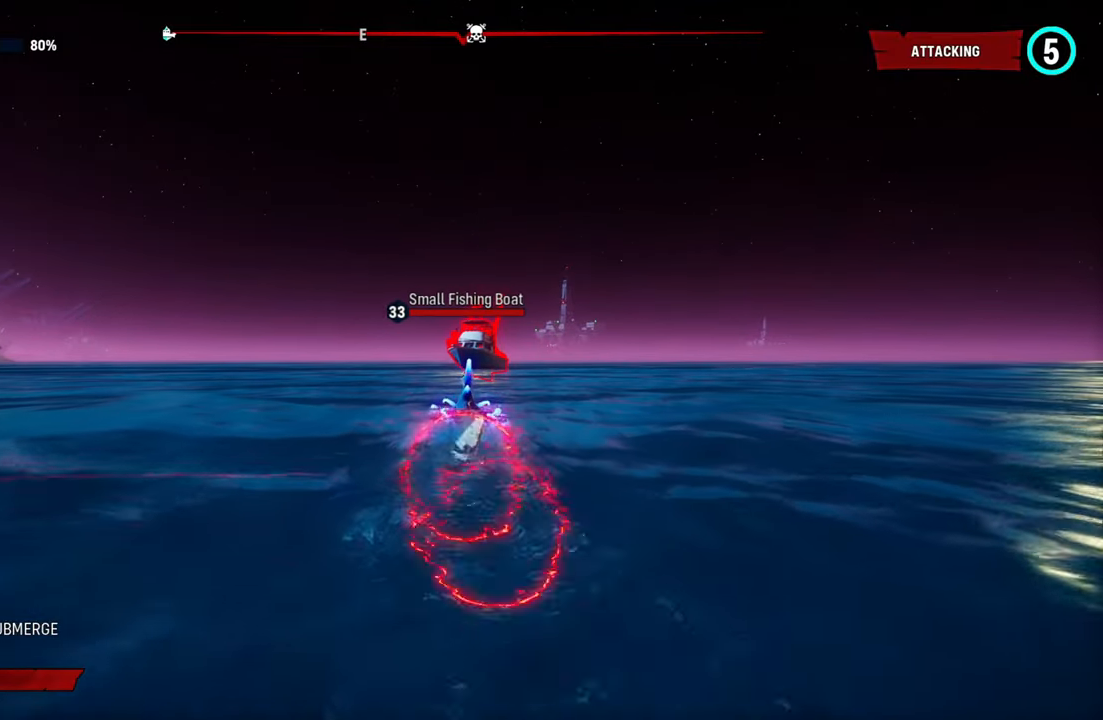
{"buttons": ["L2"], "left_stick": "up", "right_stick": "center", "events": []}
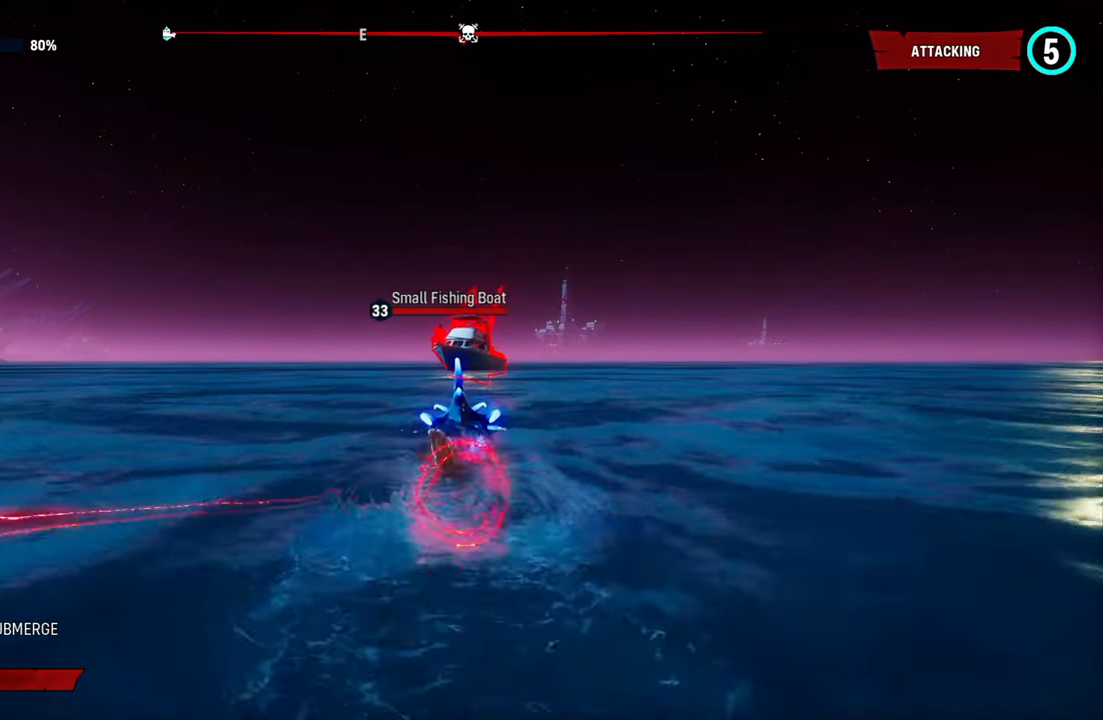
{"buttons": ["L2"], "left_stick": "up", "right_stick": "left", "events": [[80, "right_stick", "left"]]}
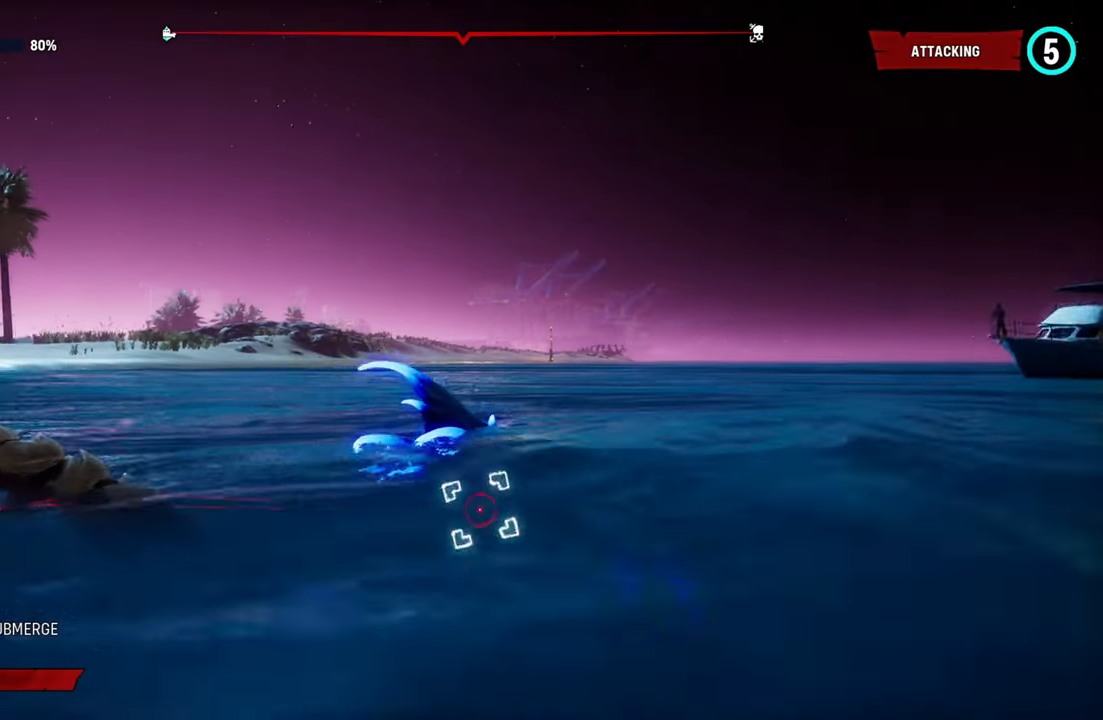
{"buttons": ["L2"], "left_stick": "up", "right_stick": "left", "events": [[220, "R1", "down"], [360, "R1", "up"]]}
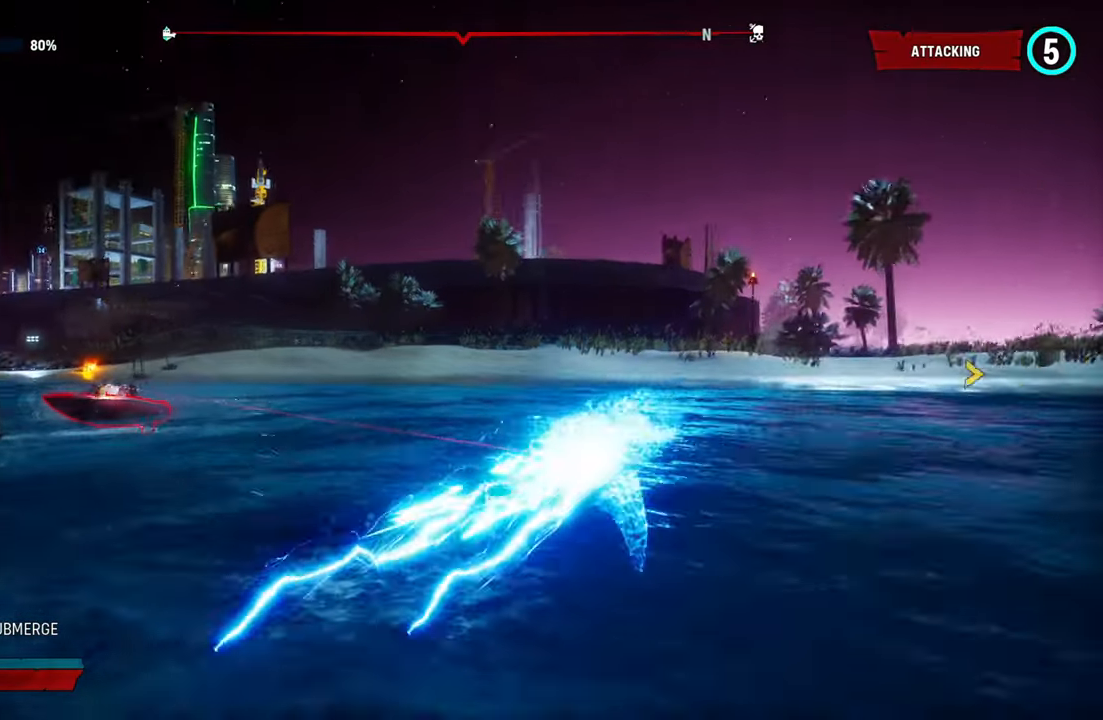
{"buttons": ["L2"], "left_stick": "up", "right_stick": "left", "events": []}